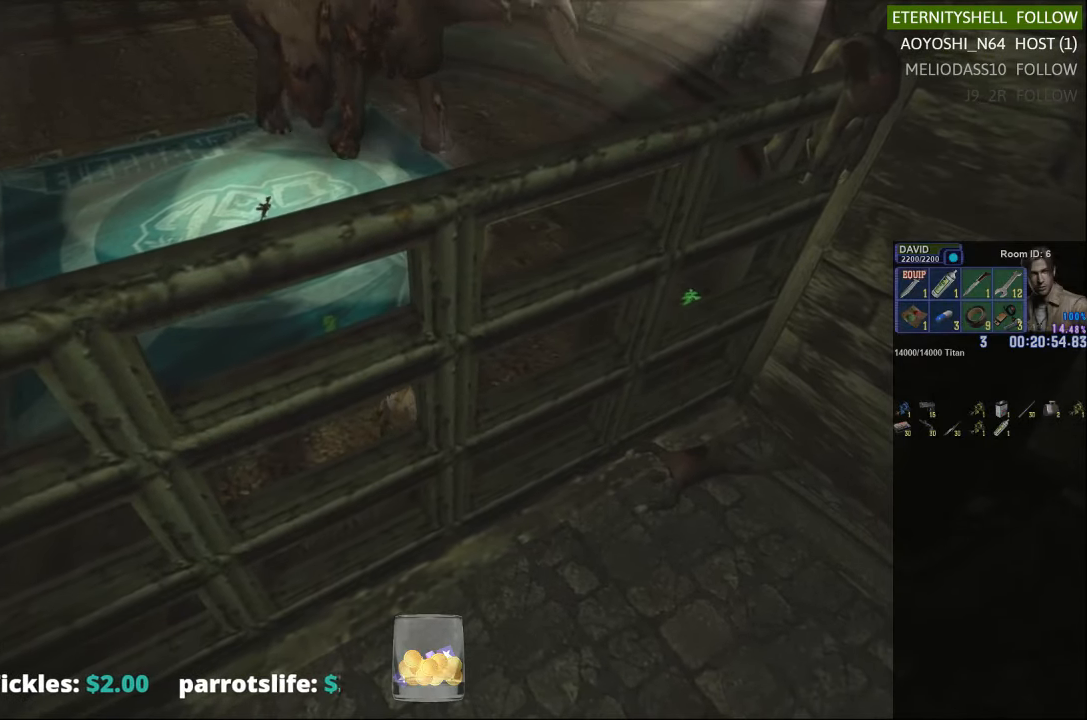
Gameplay with a controller (Xbox layout); each line is a JSON object with the inputs held at the frame after it (dt_ms = milliseconds from this image to that frame). "events" lists button and stick changes between this image and that frame as [ms after this image, input, new state], when the widget could be followed in between.
{"dt_ms": 500, "buttons": ["DPAD_DOWN"], "left_stick": "center", "right_stick": "center", "events": [[42, "DPAD_DOWN", "up"], [229, "DPAD_LEFT", "down"], [313, "DPAD_DOWN", "down"], [354, "DPAD_LEFT", "up"]]}
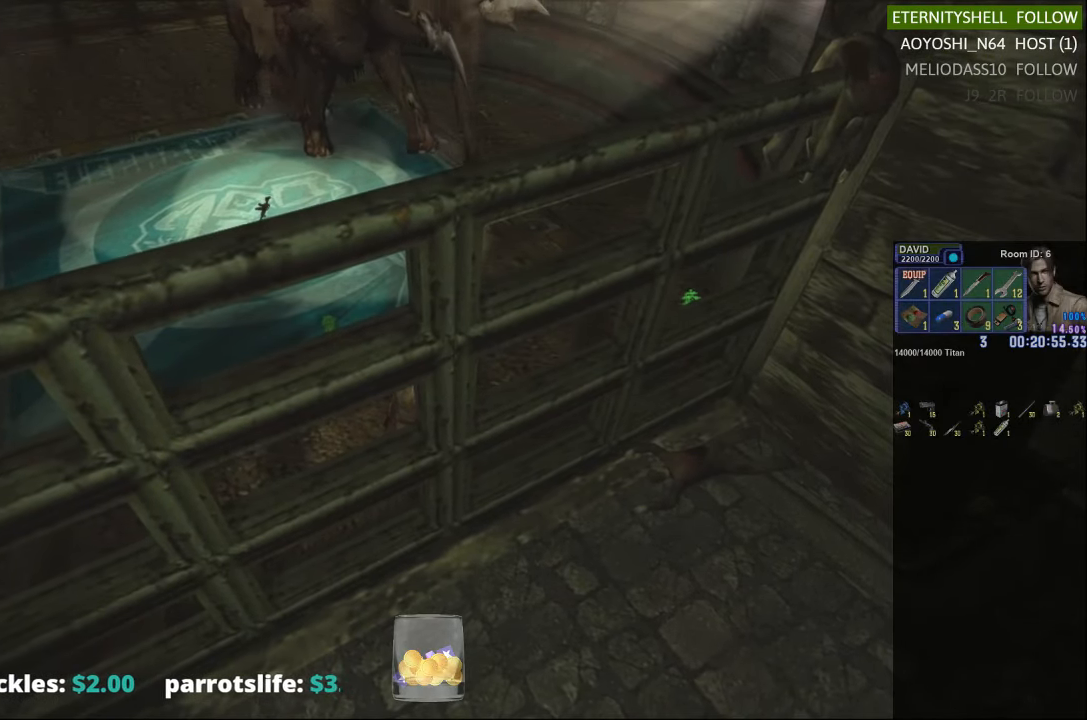
{"dt_ms": 500, "buttons": ["X"], "left_stick": "left", "right_stick": "center", "events": [[21, "DPAD_DOWN", "up"], [271, "left_stick", "left"], [292, "X", "down"]]}
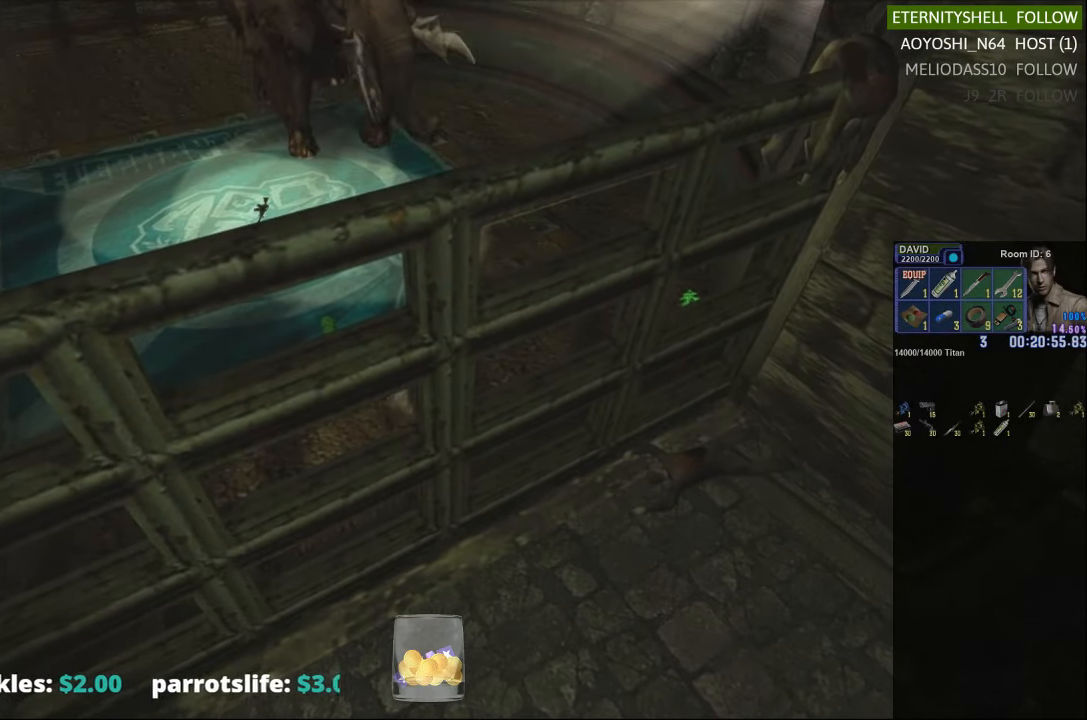
{"dt_ms": 500, "buttons": ["X"], "left_stick": "down-left", "right_stick": "center", "events": [[438, "left_stick", "down-left"]]}
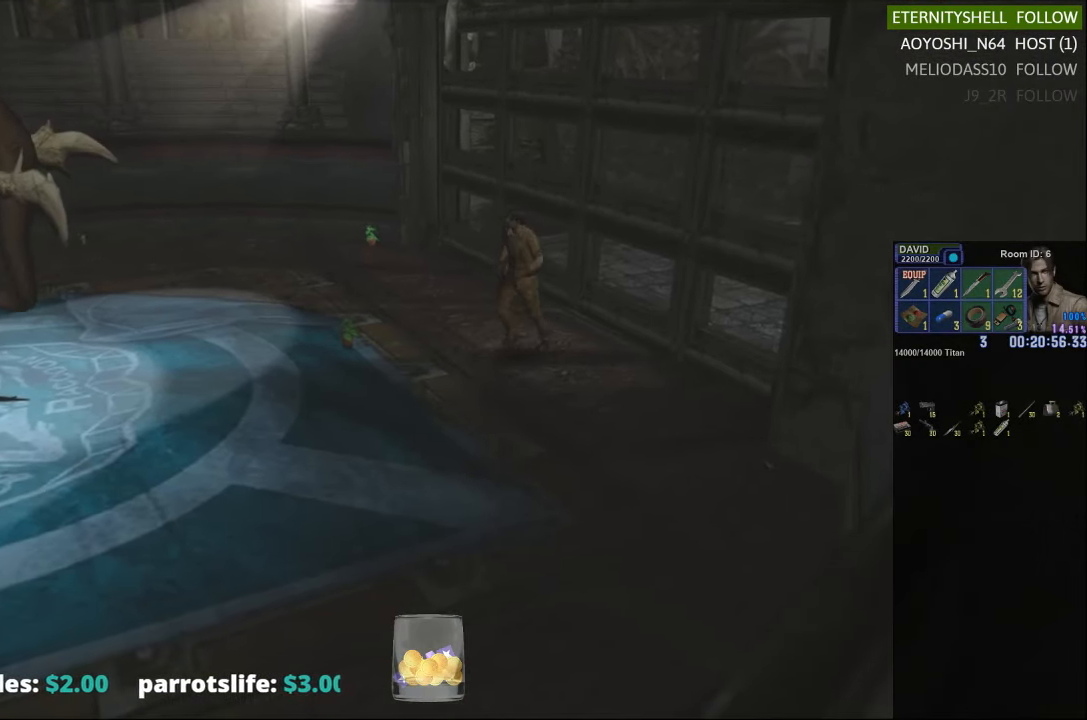
{"dt_ms": 500, "buttons": ["X"], "left_stick": "down-right", "right_stick": "center", "events": [[21, "left_stick", "down"], [313, "left_stick", "down-right"]]}
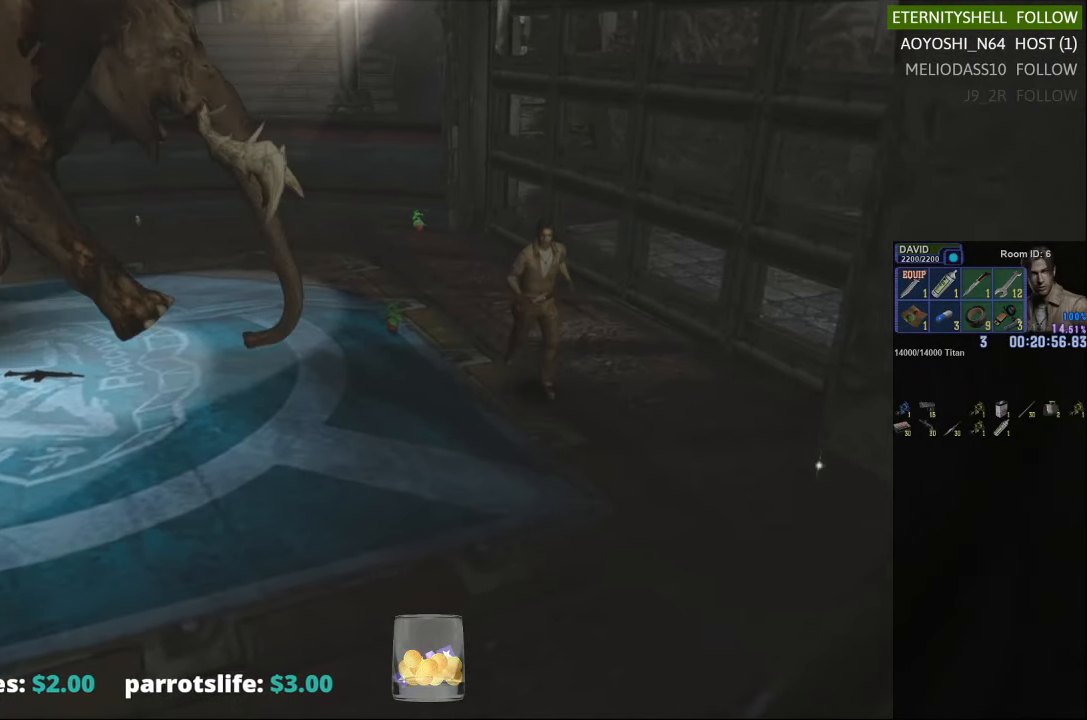
{"dt_ms": 500, "buttons": ["X"], "left_stick": "down", "right_stick": "center", "events": [[167, "left_stick", "down"]]}
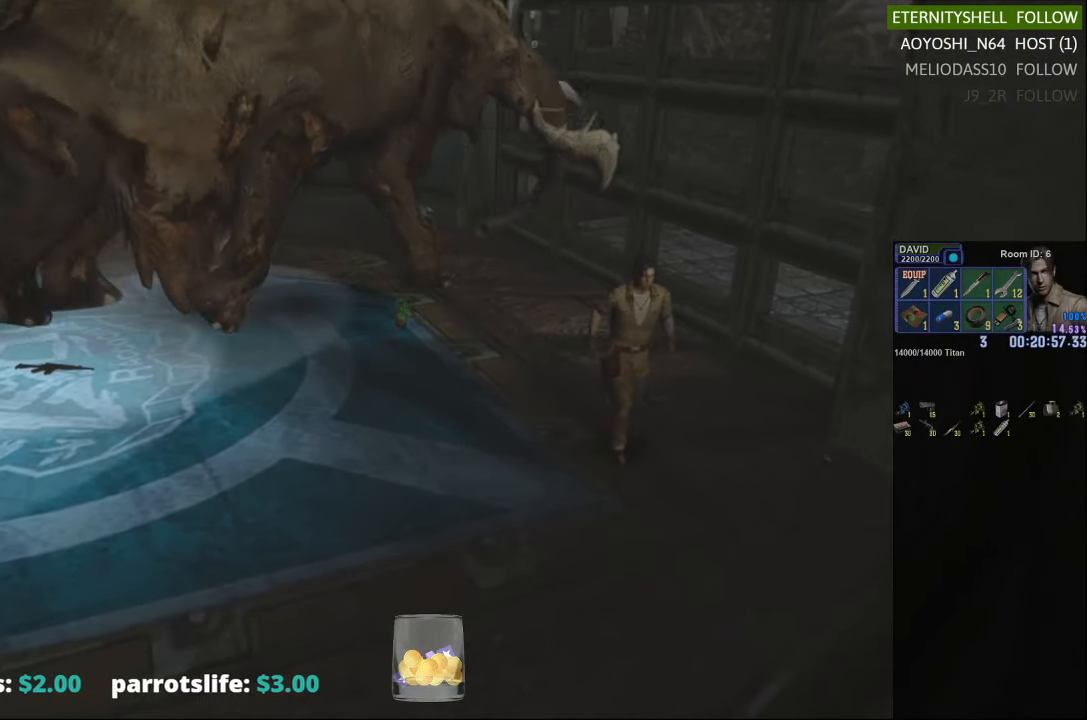
{"dt_ms": 500, "buttons": [], "left_stick": "up-left", "right_stick": "center", "events": [[146, "left_stick", "left"], [167, "X", "up"], [229, "left_stick", "up-left"]]}
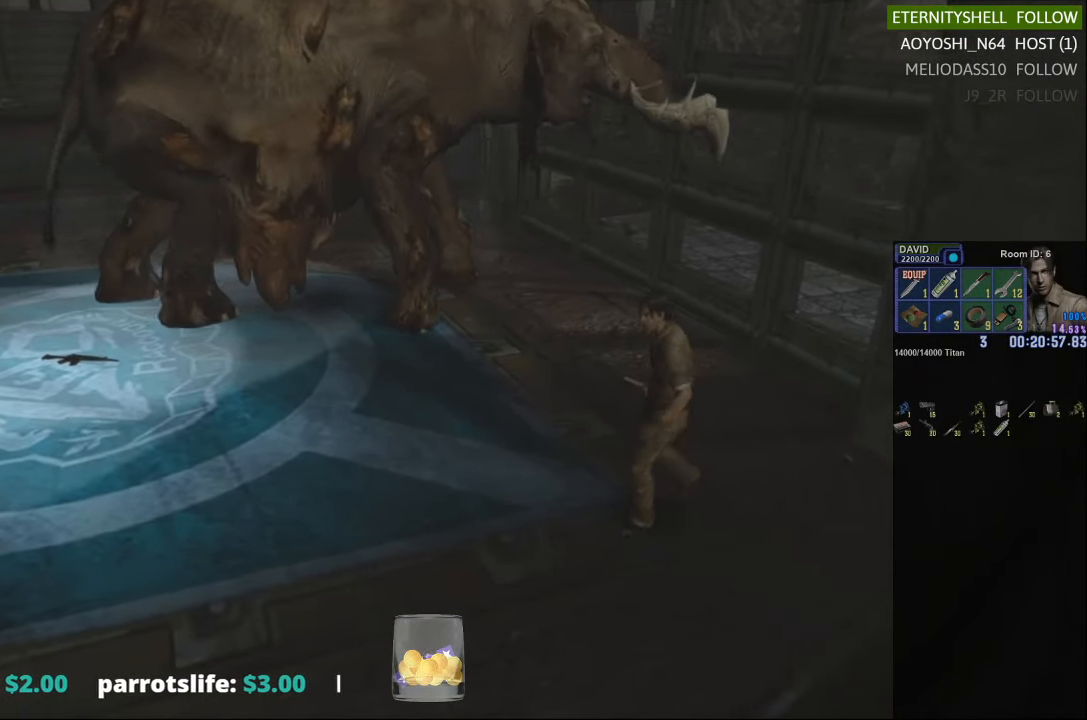
{"dt_ms": 500, "buttons": [], "left_stick": "up-left", "right_stick": "center", "events": [[83, "left_stick", "center"], [396, "left_stick", "up-left"]]}
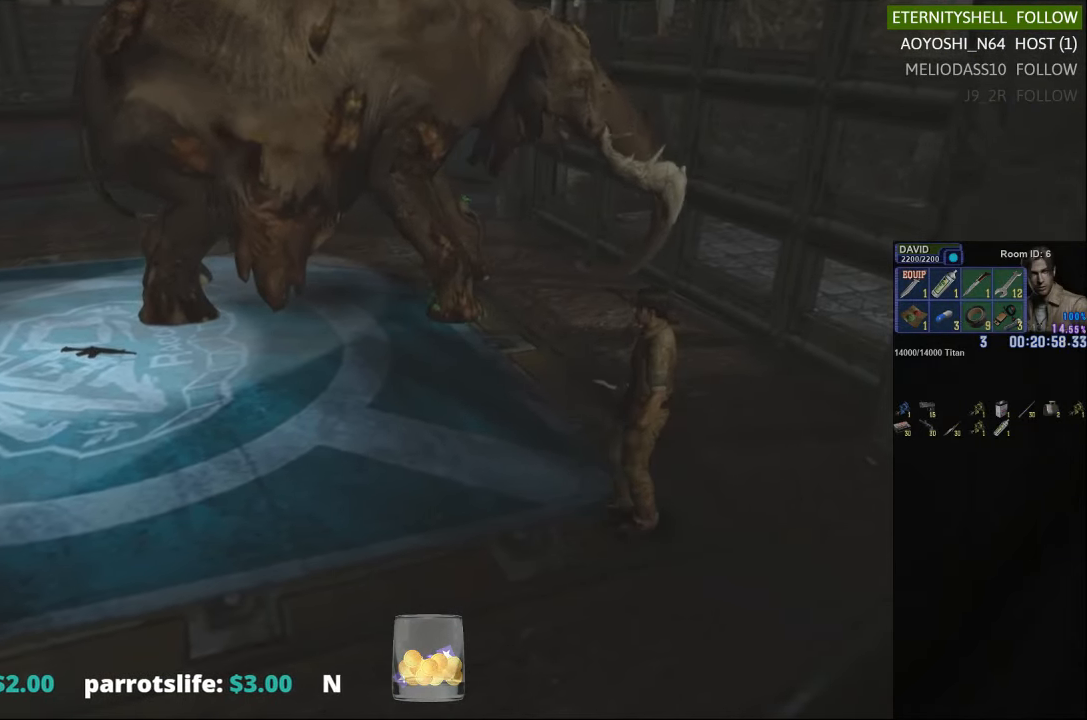
{"dt_ms": 500, "buttons": [], "left_stick": "center", "right_stick": "center", "events": [[83, "left_stick", "center"]]}
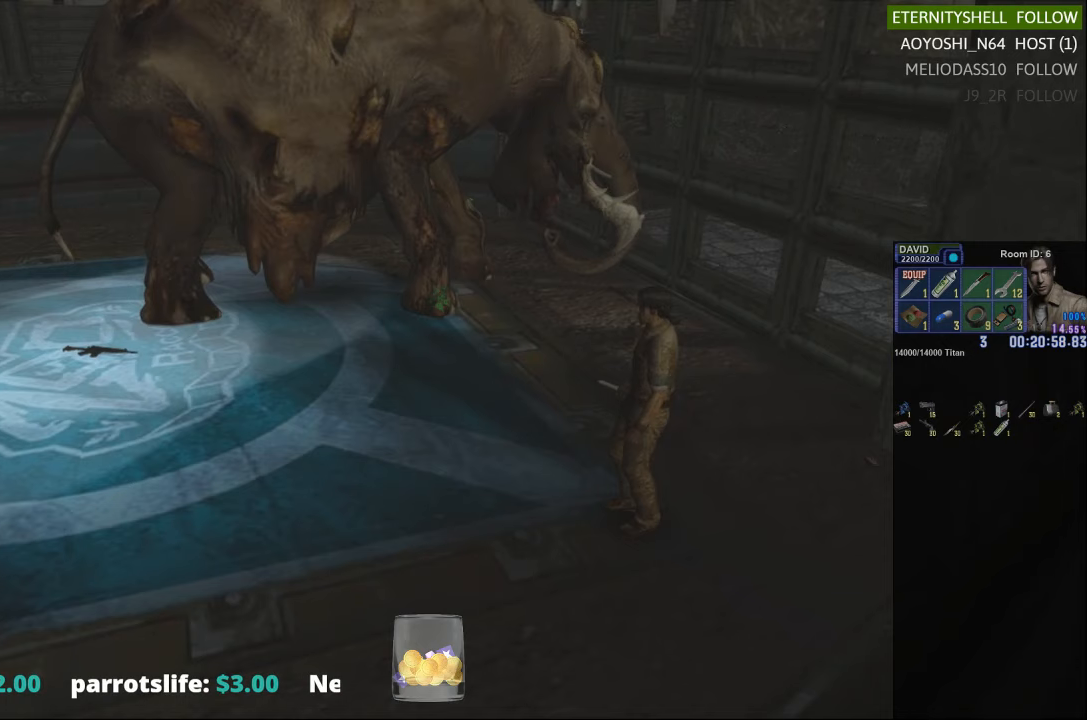
{"dt_ms": 500, "buttons": [], "left_stick": "left", "right_stick": "center", "events": [[271, "left_stick", "left"]]}
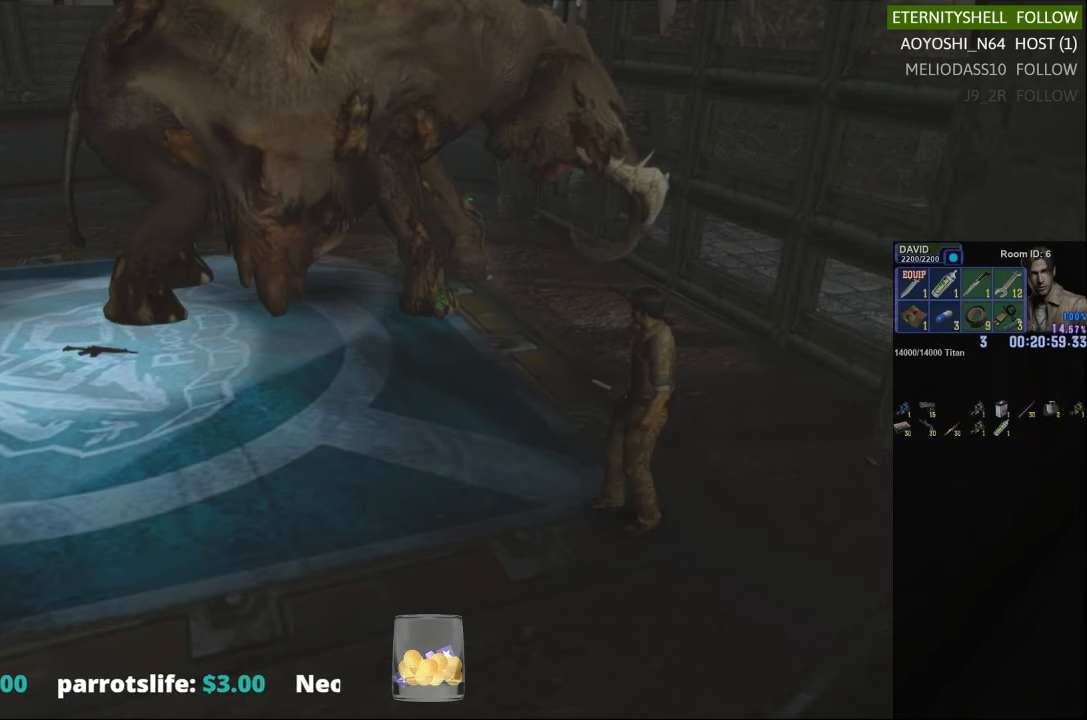
{"dt_ms": 500, "buttons": [], "left_stick": "center", "right_stick": "center", "events": [[375, "left_stick", "center"]]}
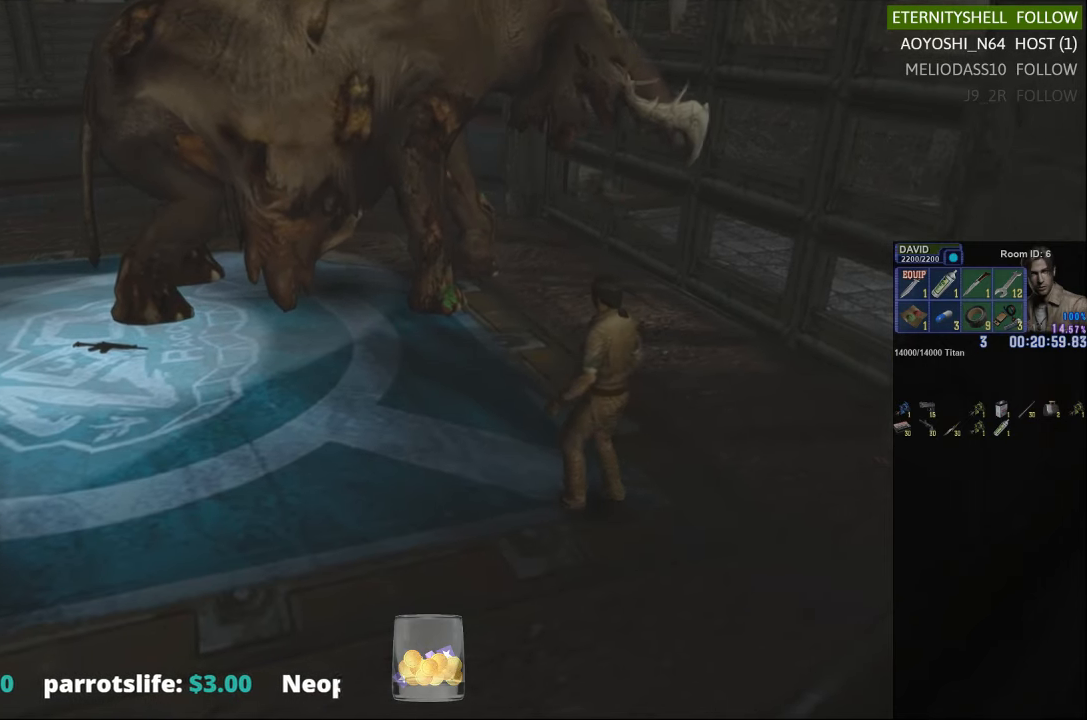
{"dt_ms": 500, "buttons": [], "left_stick": "left", "right_stick": "center", "events": [[417, "left_stick", "left"]]}
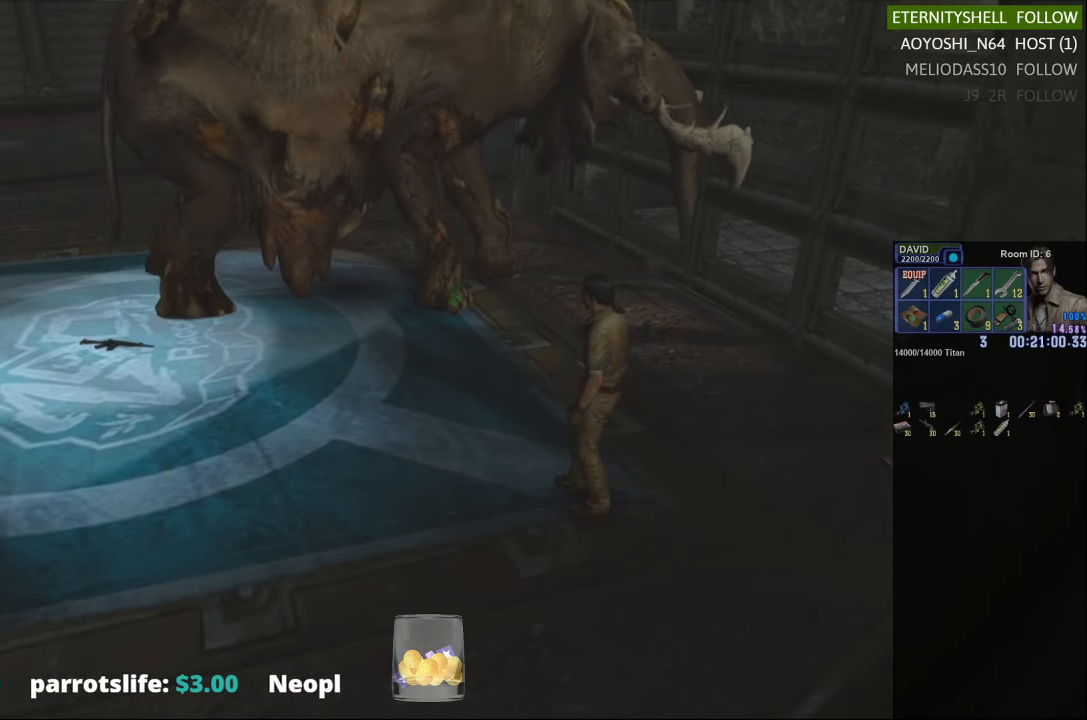
{"dt_ms": 500, "buttons": [], "left_stick": "center", "right_stick": "center", "events": [[167, "left_stick", "center"]]}
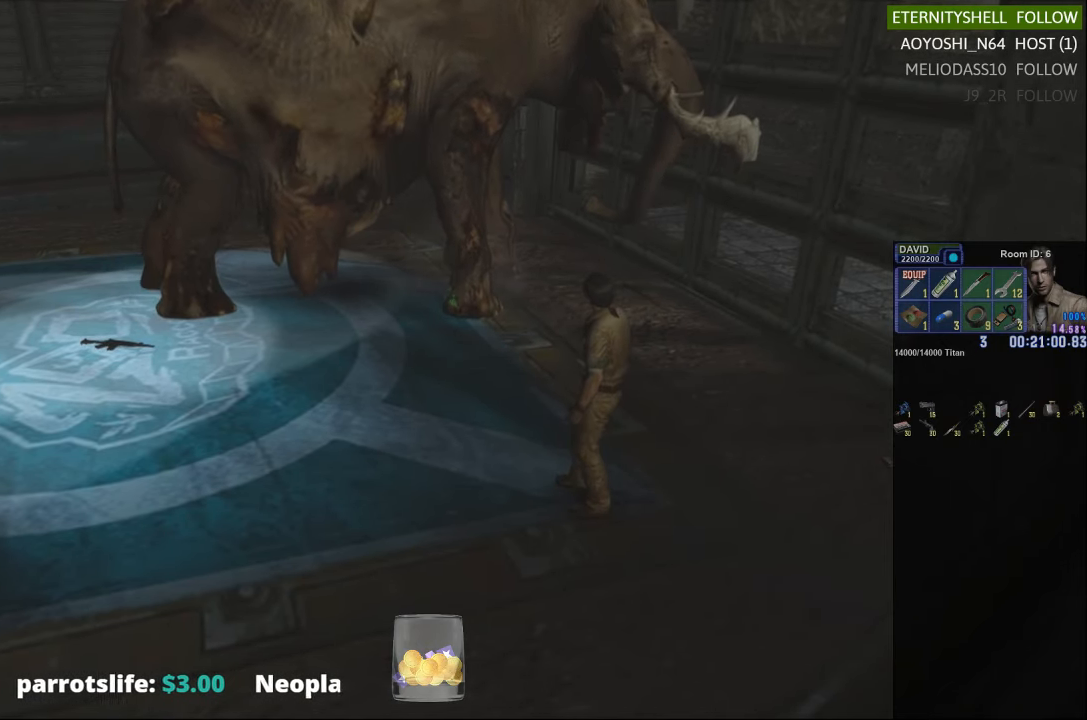
{"dt_ms": 500, "buttons": ["X"], "left_stick": "up-left", "right_stick": "center", "events": [[271, "left_stick", "left"], [438, "X", "down"], [458, "left_stick", "up-left"]]}
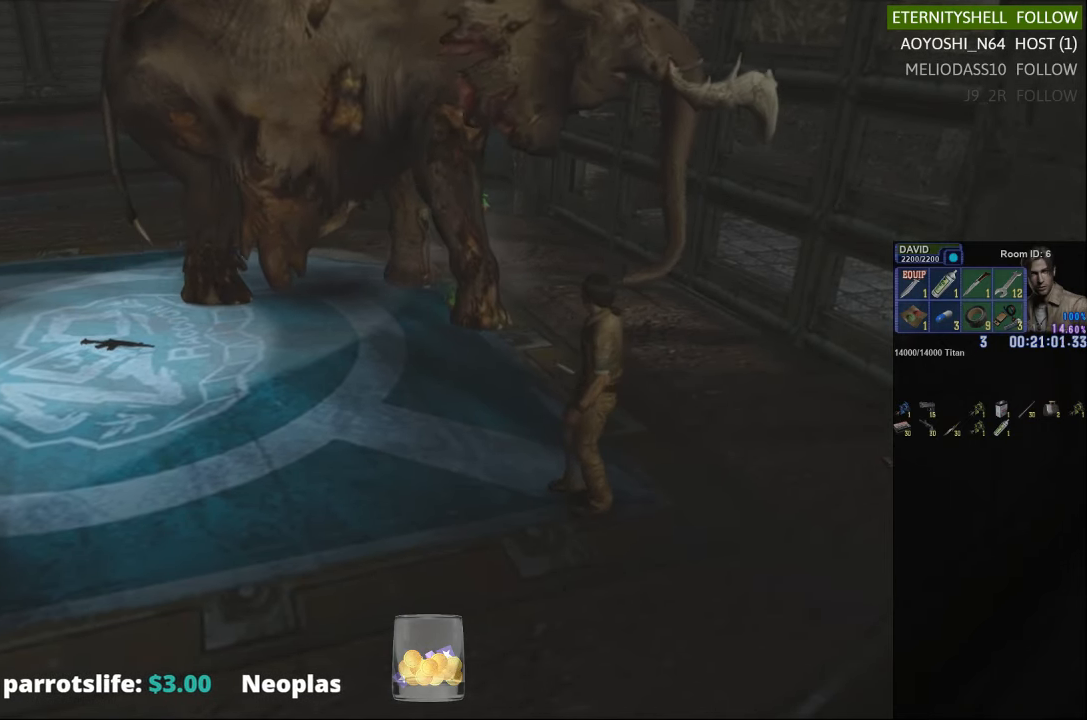
{"dt_ms": 500, "buttons": ["X"], "left_stick": "up-left", "right_stick": "center", "events": []}
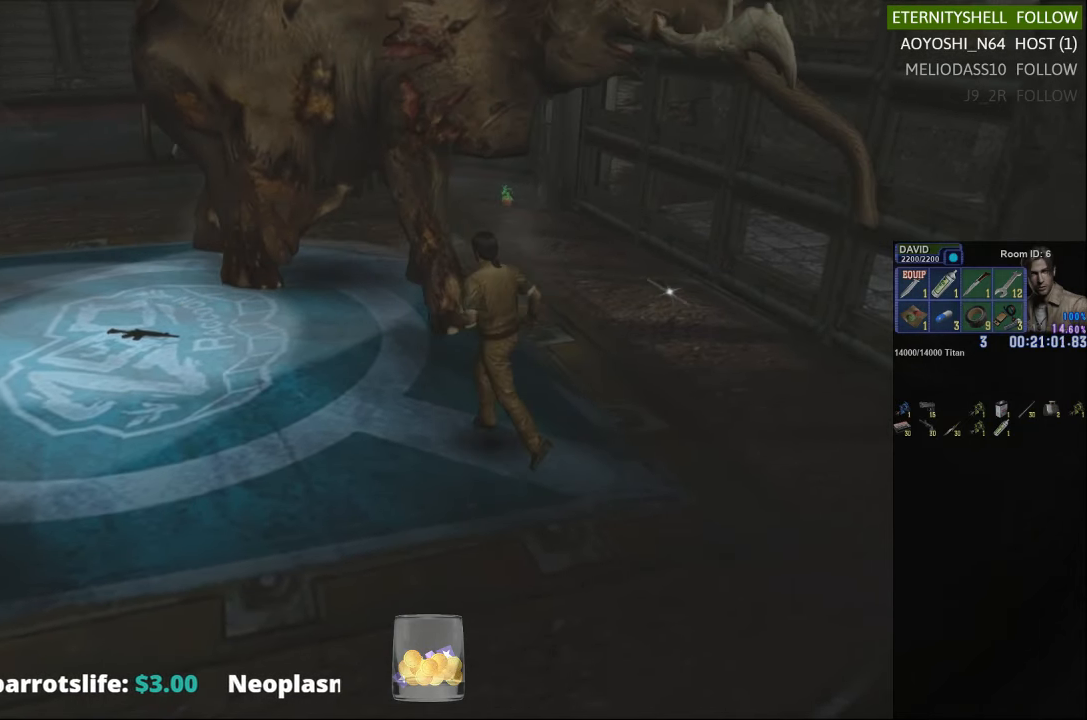
{"dt_ms": 500, "buttons": ["X"], "left_stick": "up-left", "right_stick": "center", "events": []}
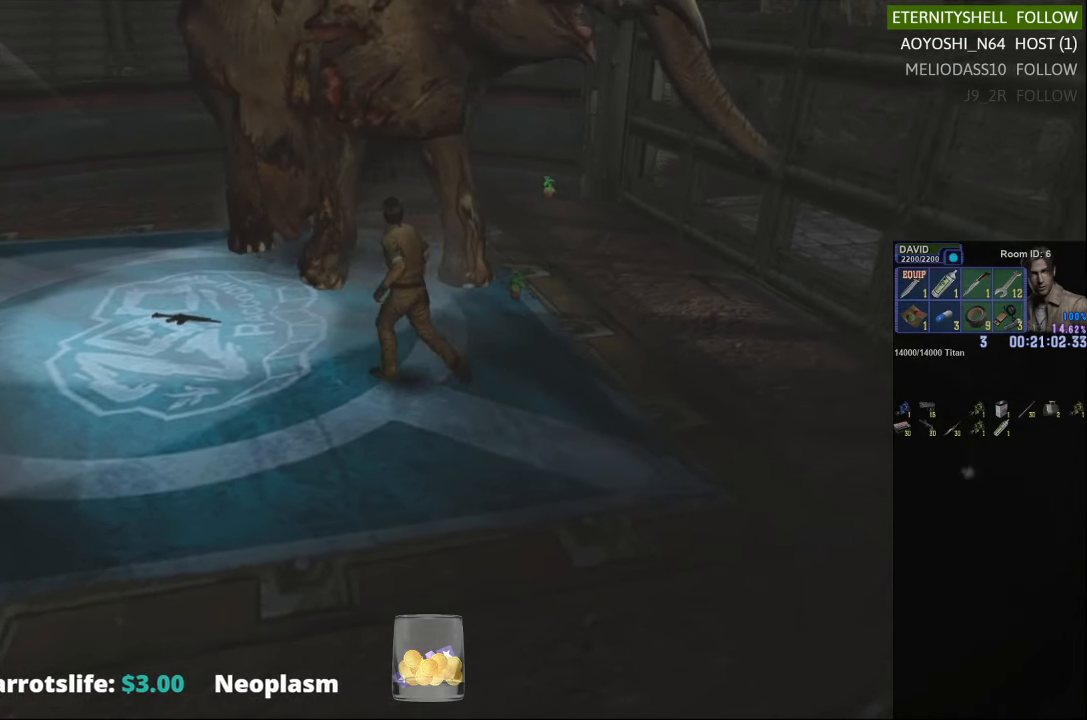
{"dt_ms": 500, "buttons": ["X"], "left_stick": "up-left", "right_stick": "center", "events": []}
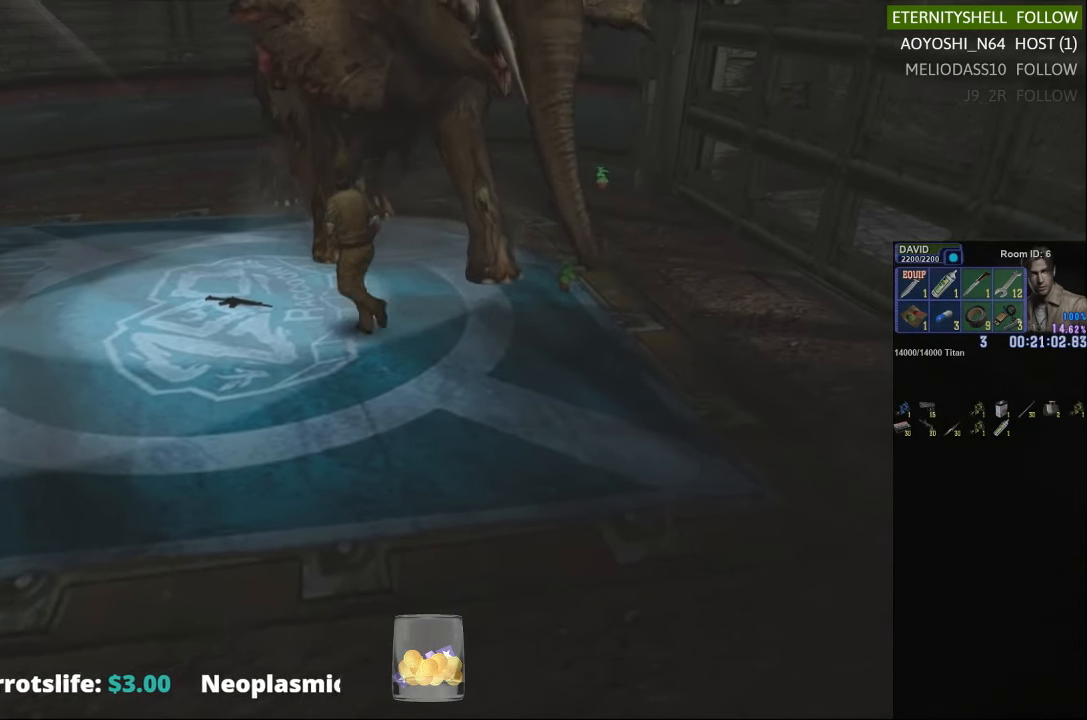
{"dt_ms": 500, "buttons": ["X"], "left_stick": "up-left", "right_stick": "center", "events": []}
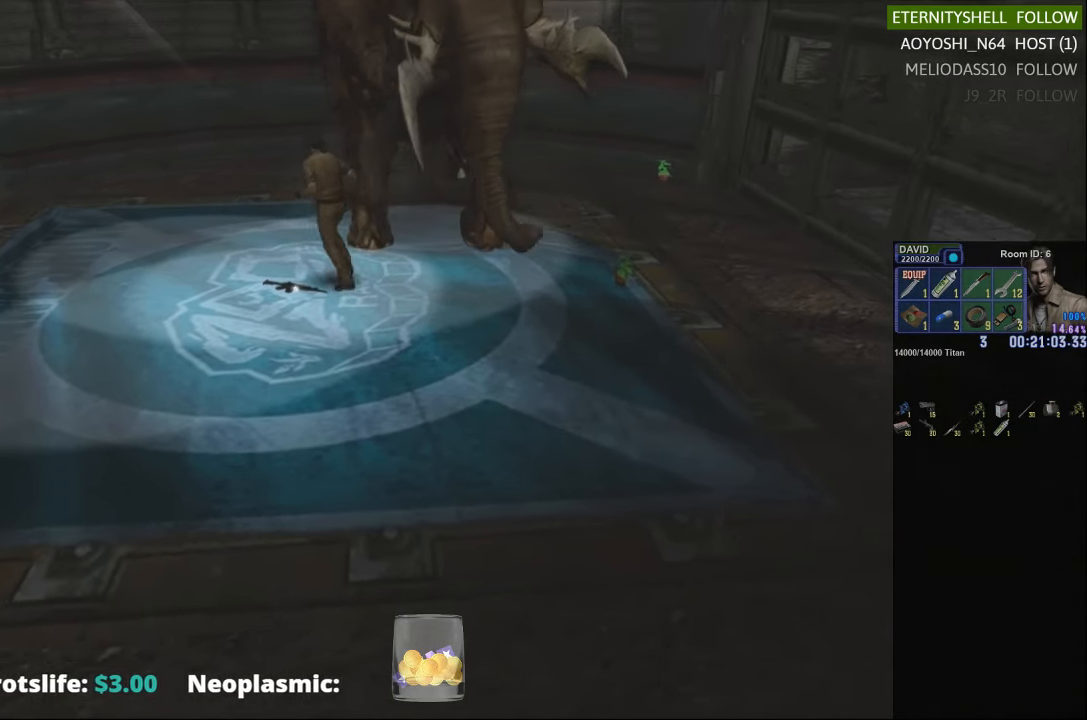
{"dt_ms": 500, "buttons": ["X"], "left_stick": "up-left", "right_stick": "center", "events": []}
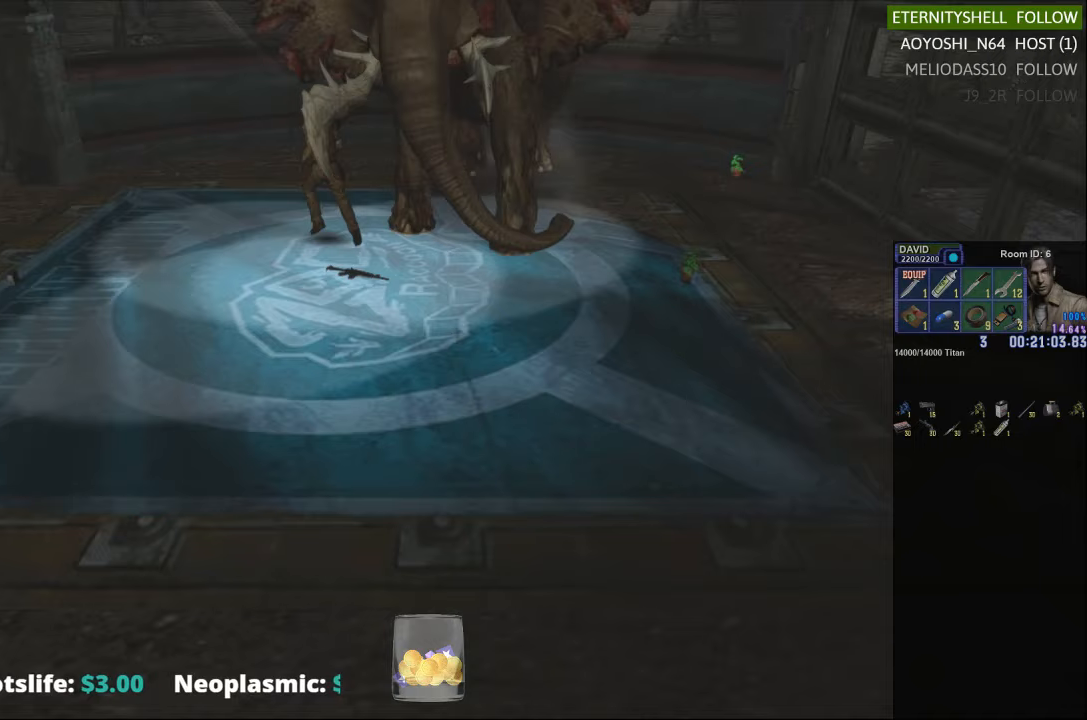
{"dt_ms": 500, "buttons": ["X"], "left_stick": "up", "right_stick": "center", "events": [[125, "left_stick", "up"]]}
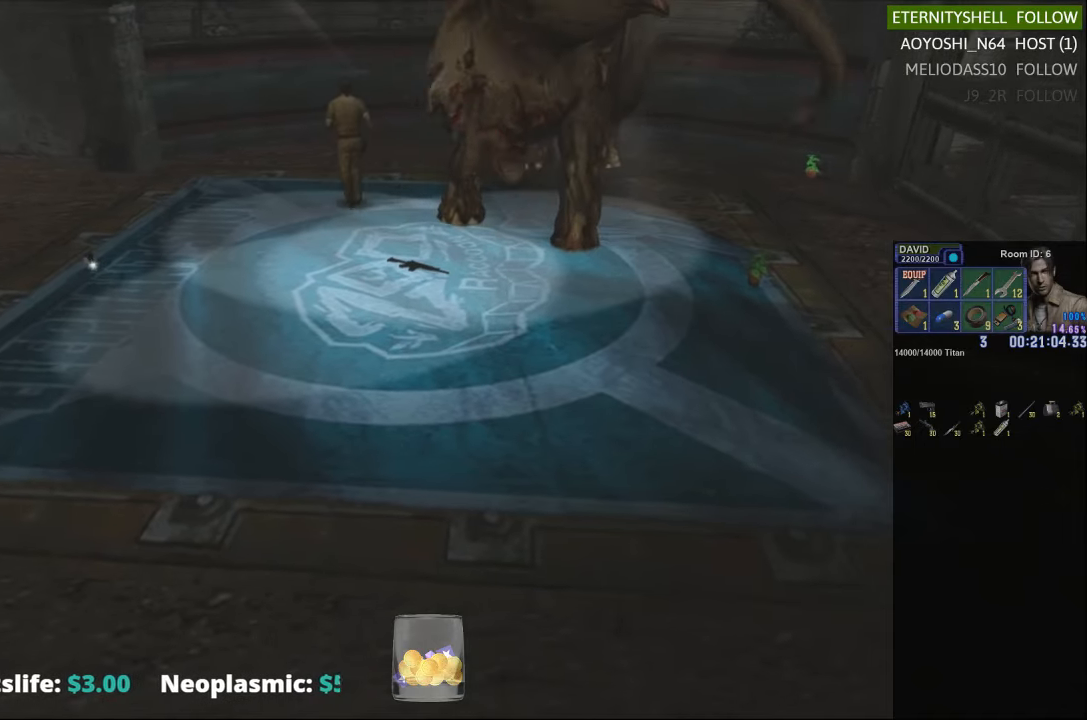
{"dt_ms": 500, "buttons": ["X"], "left_stick": "up-right", "right_stick": "center", "events": [[21, "left_stick", "up-right"]]}
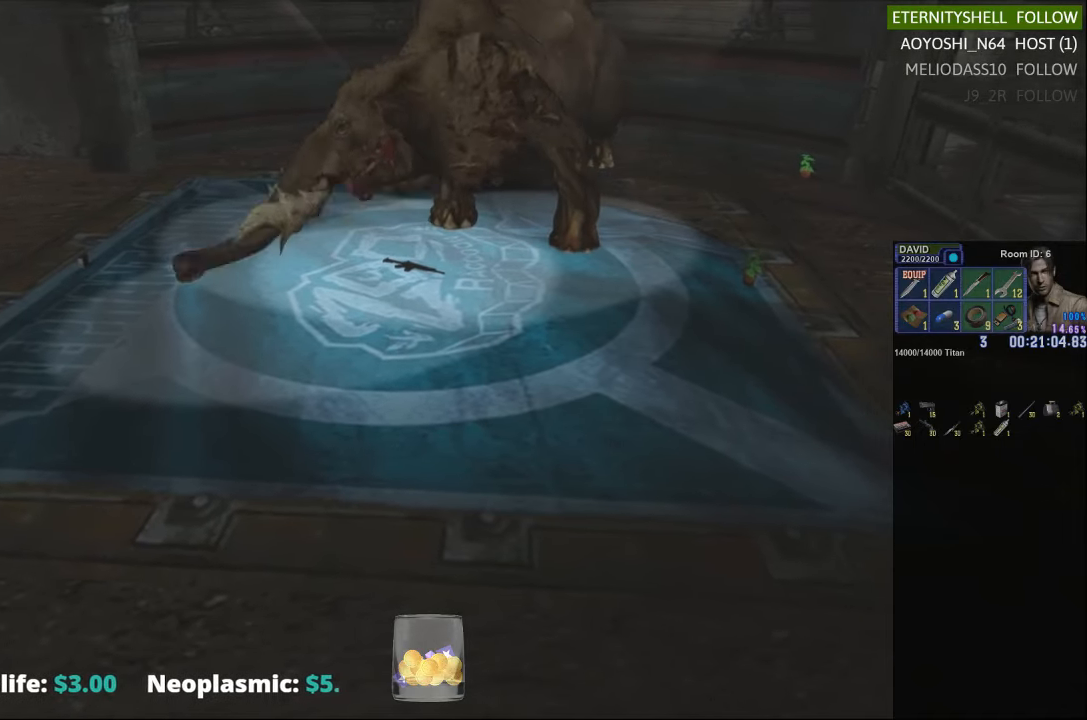
{"dt_ms": 500, "buttons": ["B", "R1"], "left_stick": "center", "right_stick": "center", "events": [[83, "left_stick", "right"], [250, "X", "up"], [271, "R1", "down"], [271, "R2", "down"], [271, "left_stick", "center"], [354, "R2", "up"], [479, "B", "down"]]}
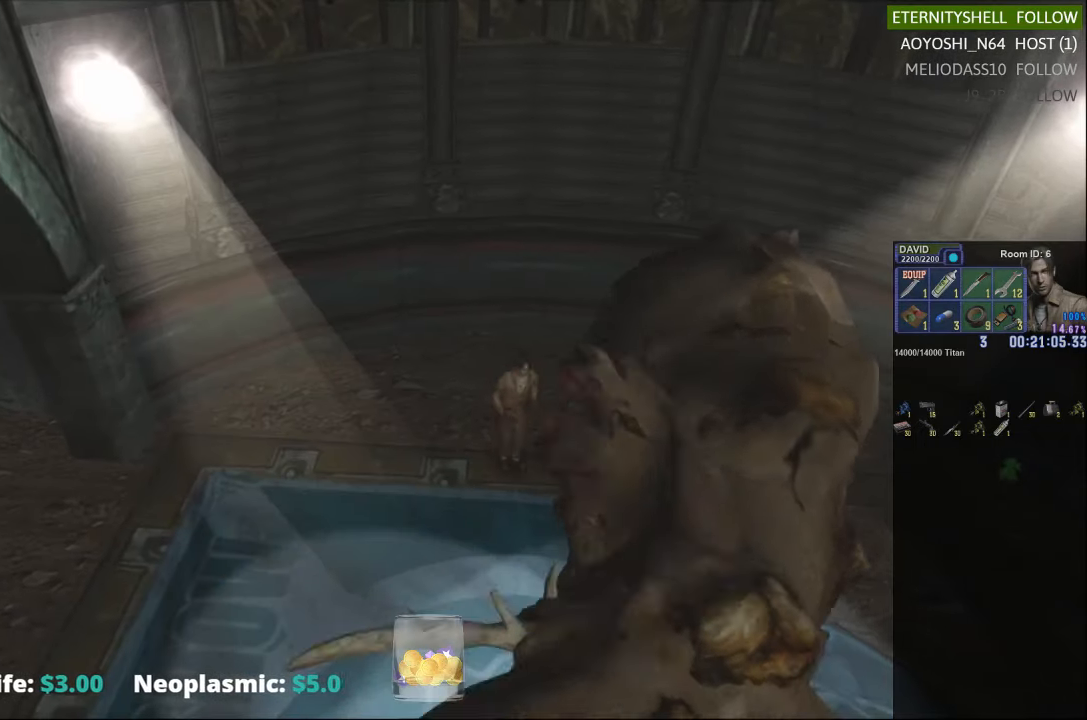
{"dt_ms": 1000, "buttons": ["R1", "DPAD_LEFT"], "left_stick": "center", "right_stick": "center"}
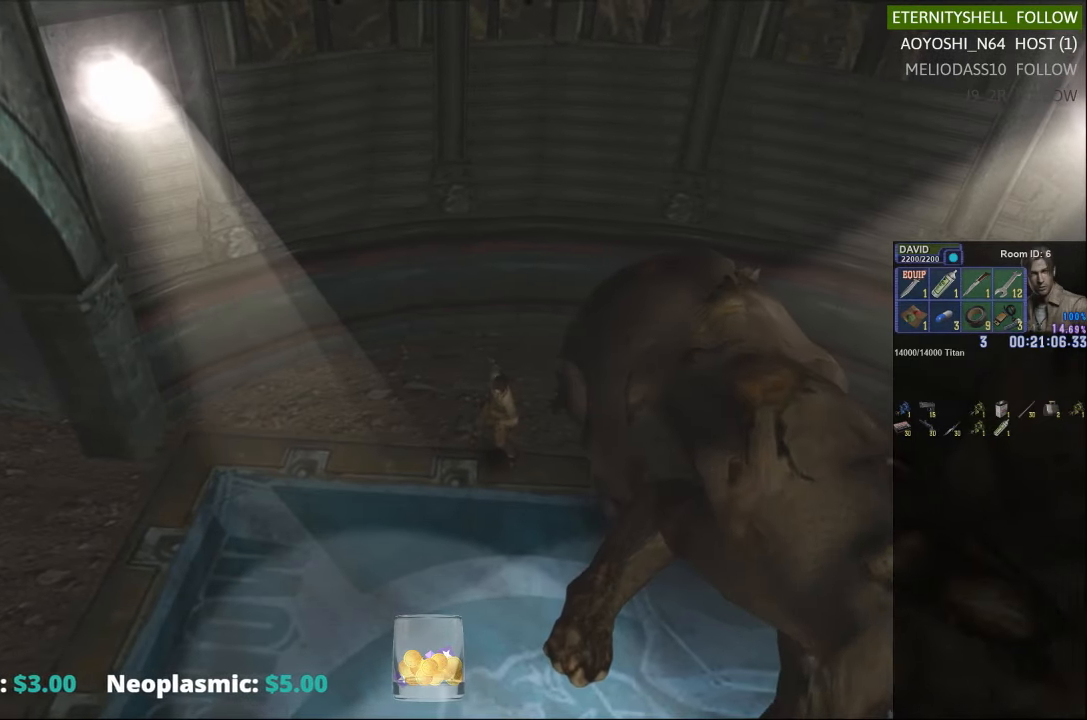
{"dt_ms": 500, "buttons": ["R1", "DPAD_LEFT"], "left_stick": "center", "right_stick": "center", "events": []}
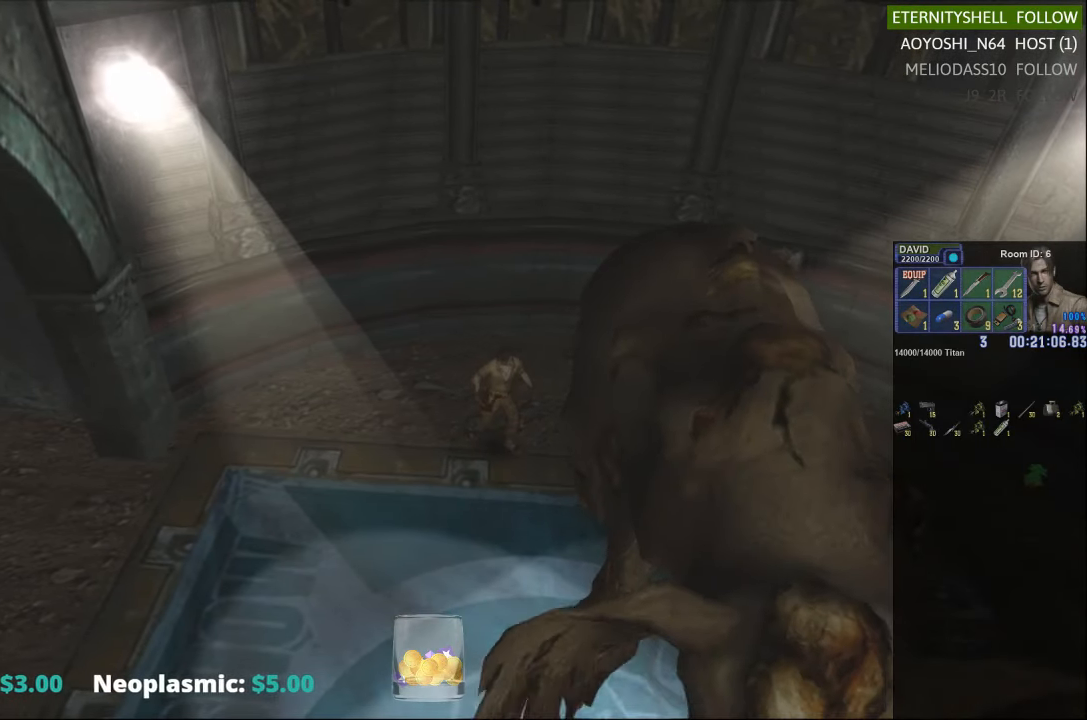
{"dt_ms": 500, "buttons": [], "left_stick": "center", "right_stick": "center", "events": [[42, "B", "down"], [63, "DPAD_LEFT", "up"], [208, "B", "up"], [479, "R1", "up"]]}
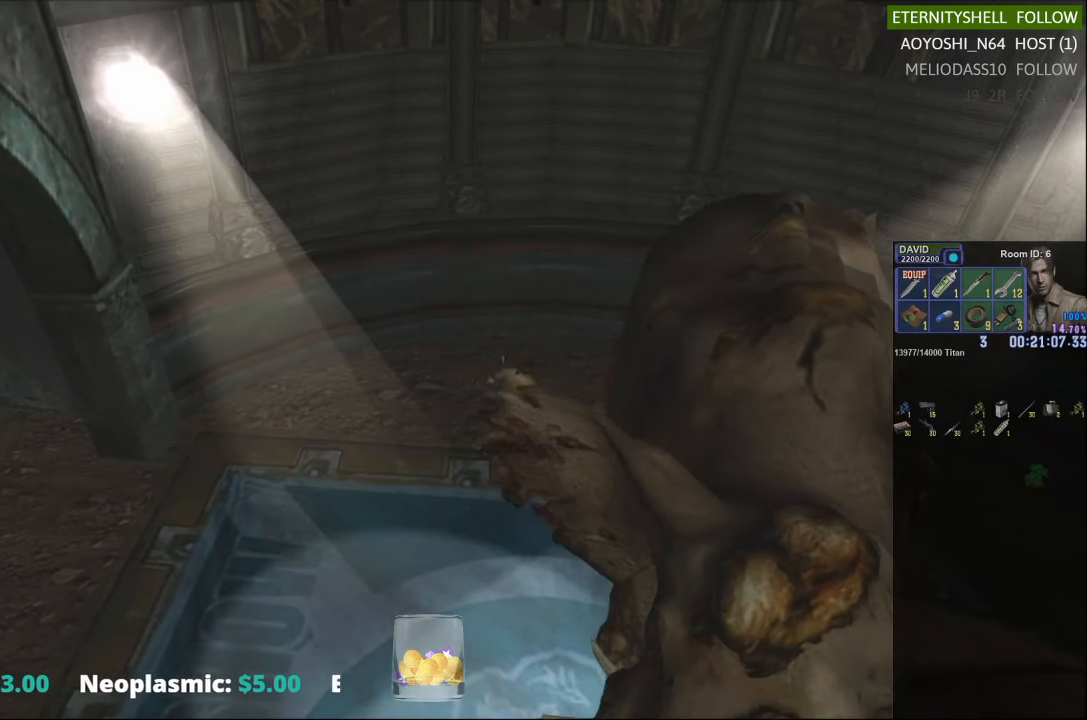
{"dt_ms": 500, "buttons": [], "left_stick": "up-right", "right_stick": "center", "events": [[333, "left_stick", "right"], [479, "left_stick", "up-right"]]}
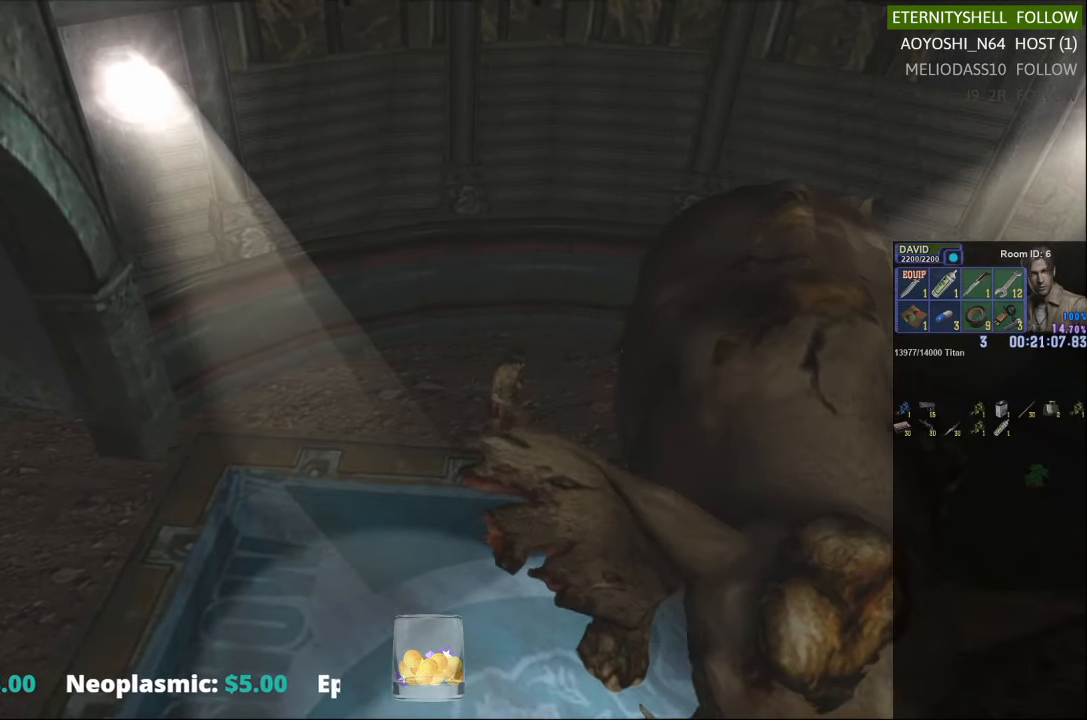
{"dt_ms": 500, "buttons": [], "left_stick": "up-right", "right_stick": "center", "events": []}
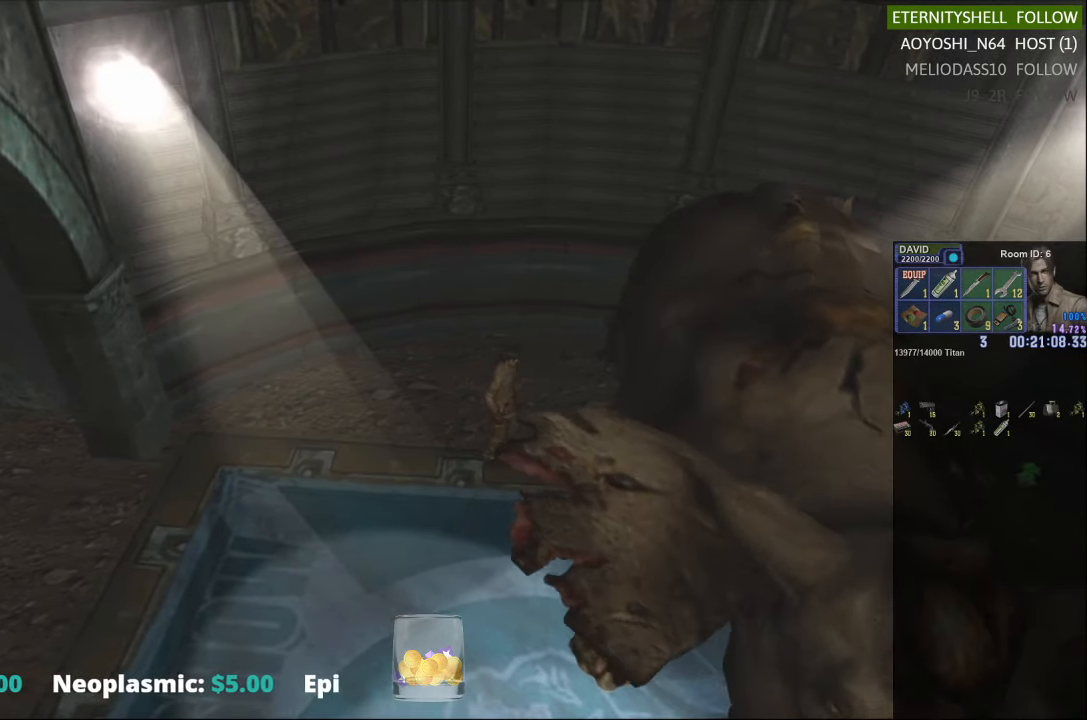
{"dt_ms": 500, "buttons": ["B", "R1"], "left_stick": "center", "right_stick": "center", "events": [[21, "X", "down"], [208, "X", "up"], [229, "R1", "down"], [229, "left_stick", "center"], [354, "B", "down"]]}
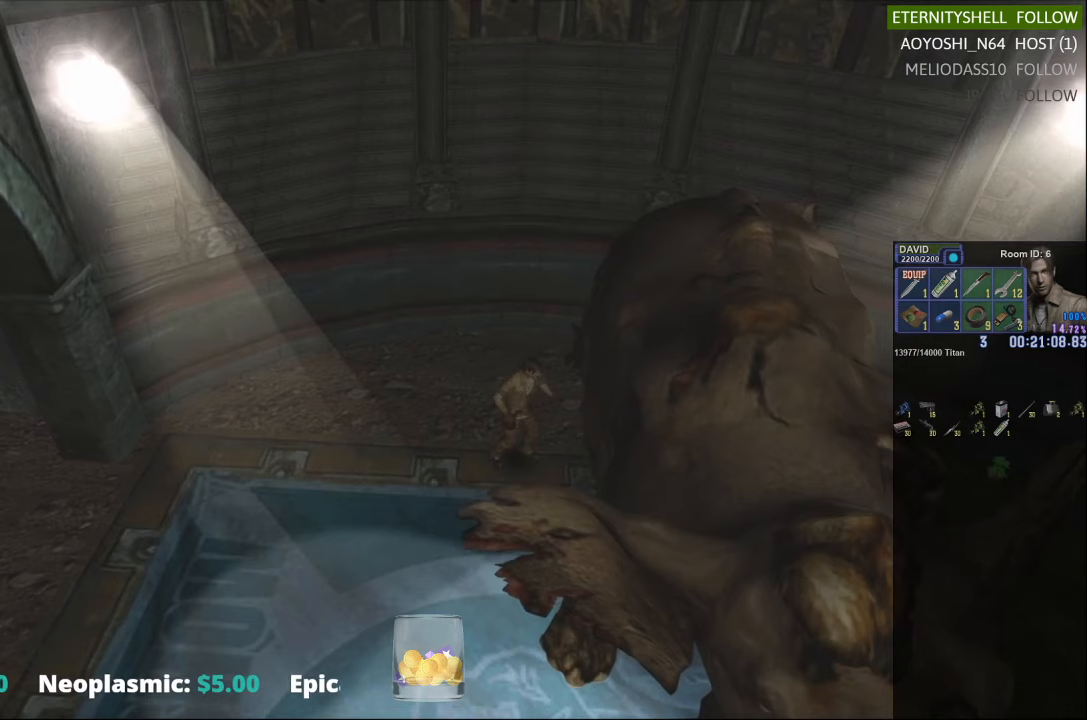
{"dt_ms": 500, "buttons": ["L1", "R1", "DPAD_DOWN"], "left_stick": "center", "right_stick": "center", "events": [[21, "B", "up"], [333, "DPAD_DOWN", "down"], [354, "L1", "down"]]}
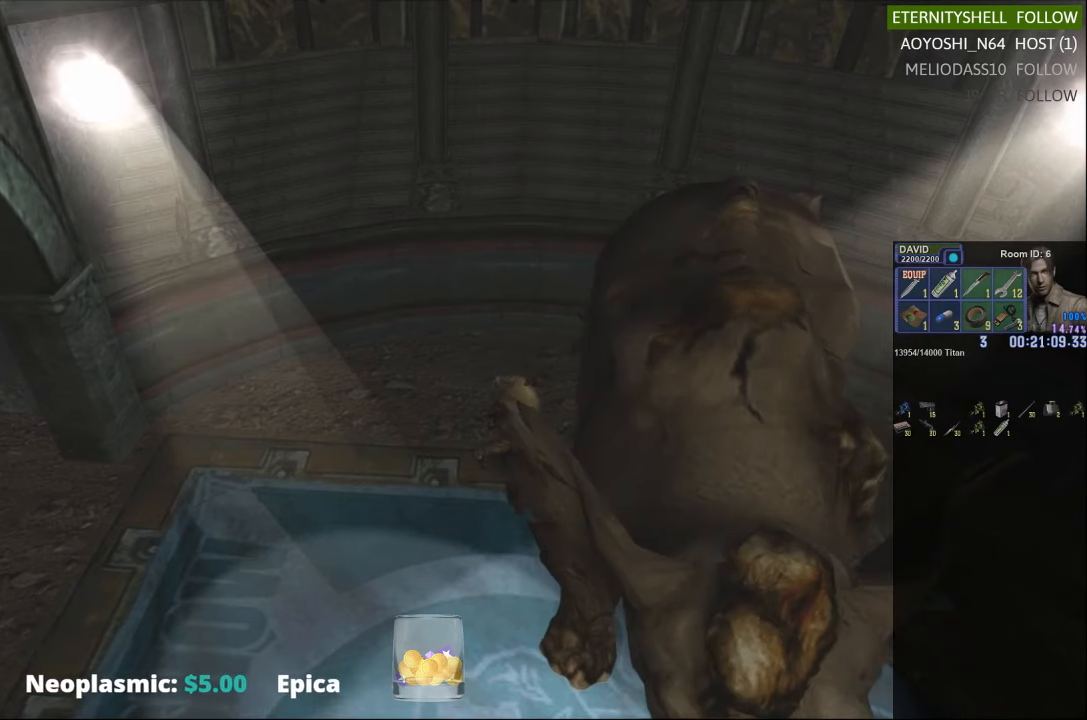
{"dt_ms": 500, "buttons": ["L1", "R1", "DPAD_DOWN"], "left_stick": "center", "right_stick": "center", "events": []}